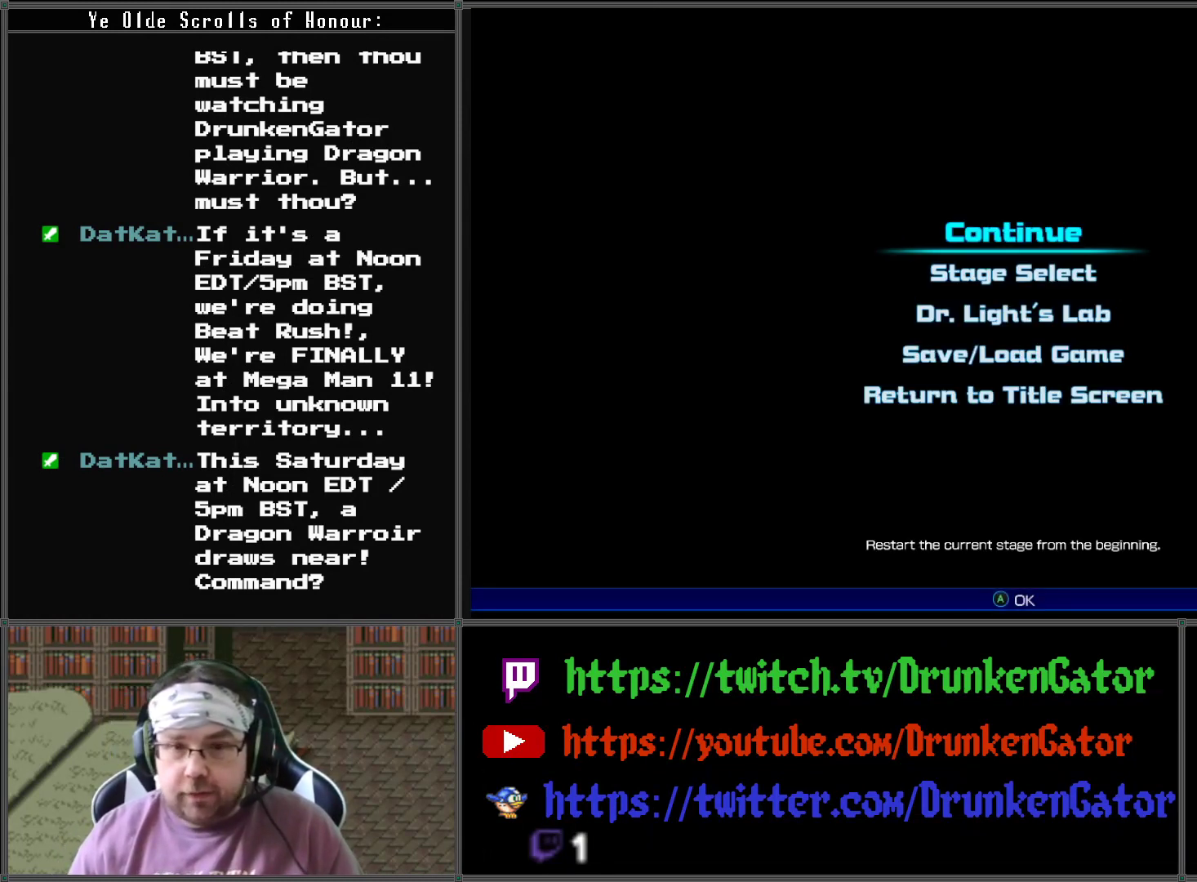
Gameplay with a controller (Xbox layout); each line is a JSON object with the inputs held at the frame after it. "events" lists button and stick changes between this image and that frame as [ms after this image, input, new state], when the widget could be followed in between.
{"buttons": ["DPAD_DOWN"], "left_stick": "center", "right_stick": "center", "events": [[267, "DPAD_DOWN", "down"], [367, "DPAD_DOWN", "up"], [467, "DPAD_DOWN", "down"]]}
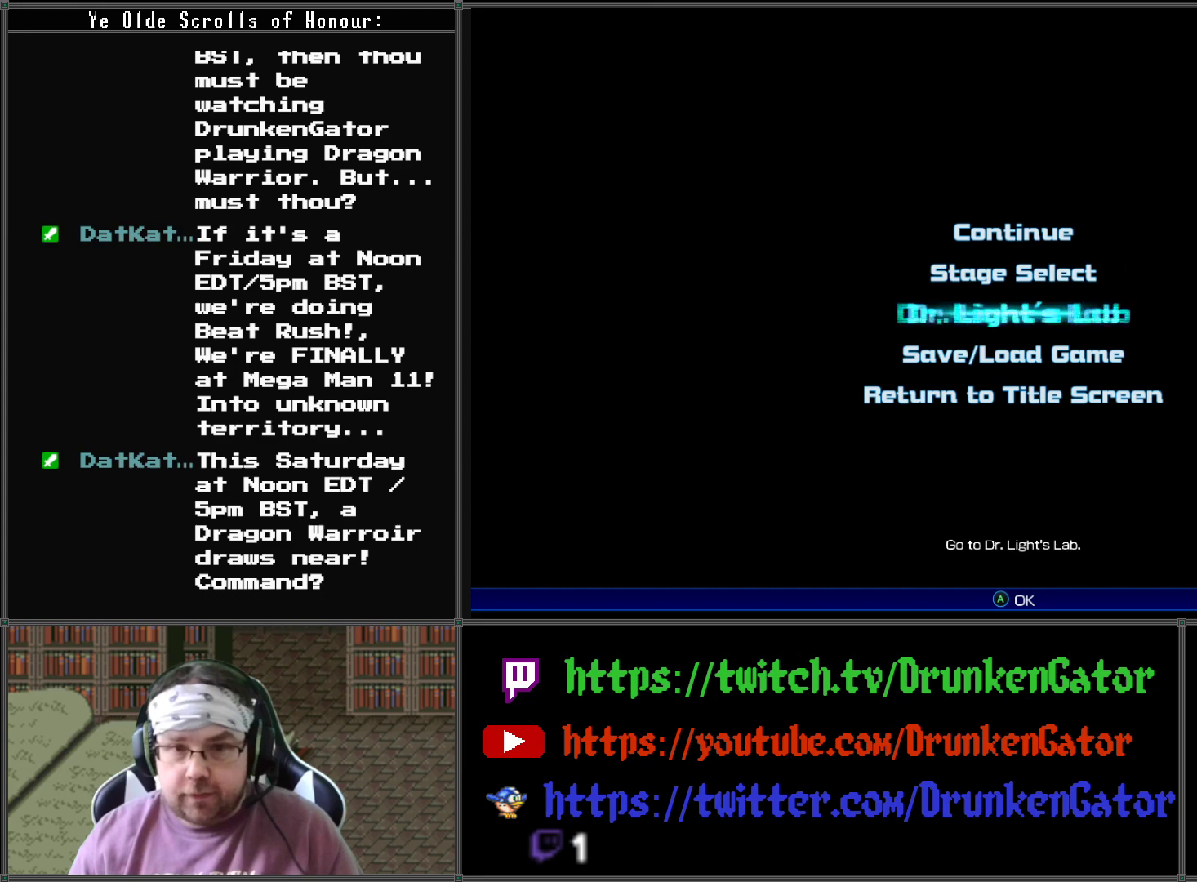
{"buttons": ["A"], "left_stick": "center", "right_stick": "center", "events": [[33, "DPAD_DOWN", "up"], [133, "DPAD_DOWN", "down"], [233, "DPAD_DOWN", "up"], [500, "A", "down"]]}
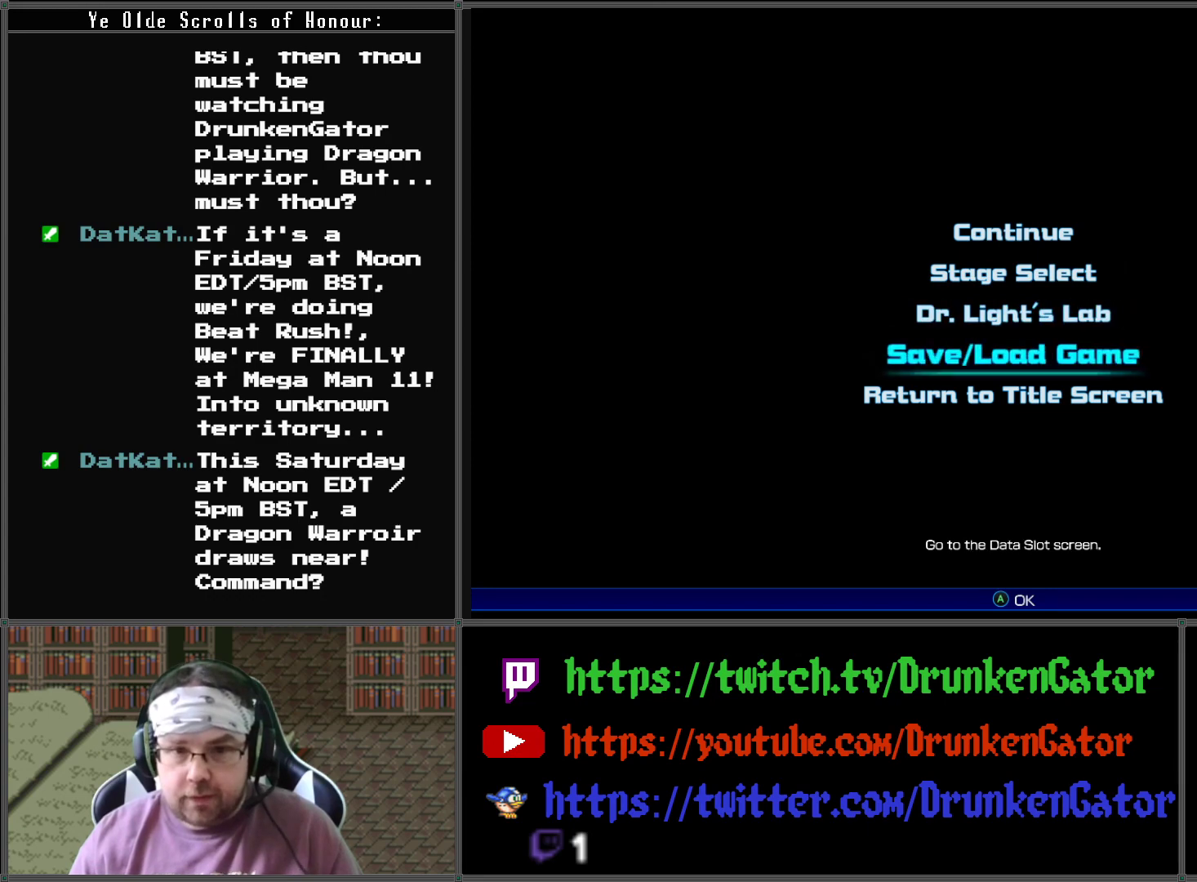
{"buttons": [], "left_stick": "center", "right_stick": "center", "events": [[167, "A", "up"]]}
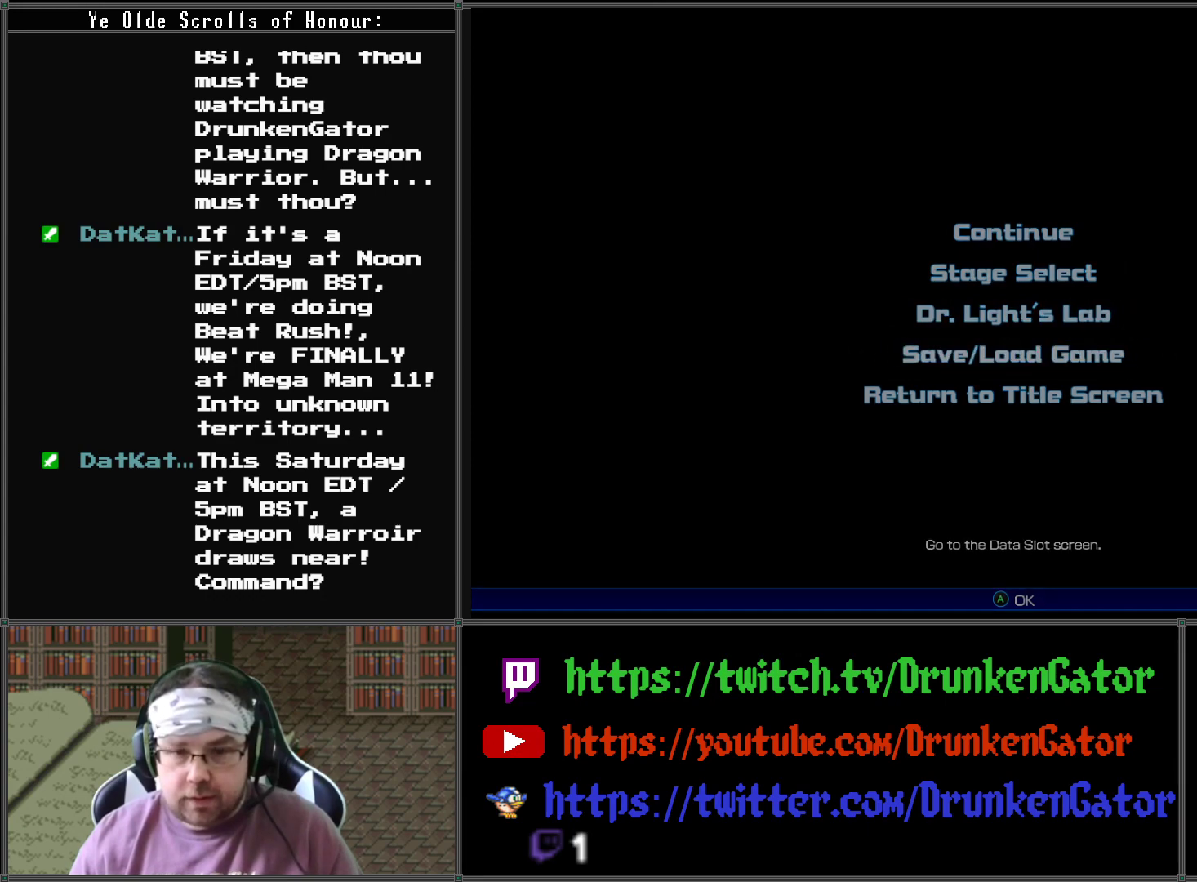
{"buttons": [], "left_stick": "center", "right_stick": "center", "events": []}
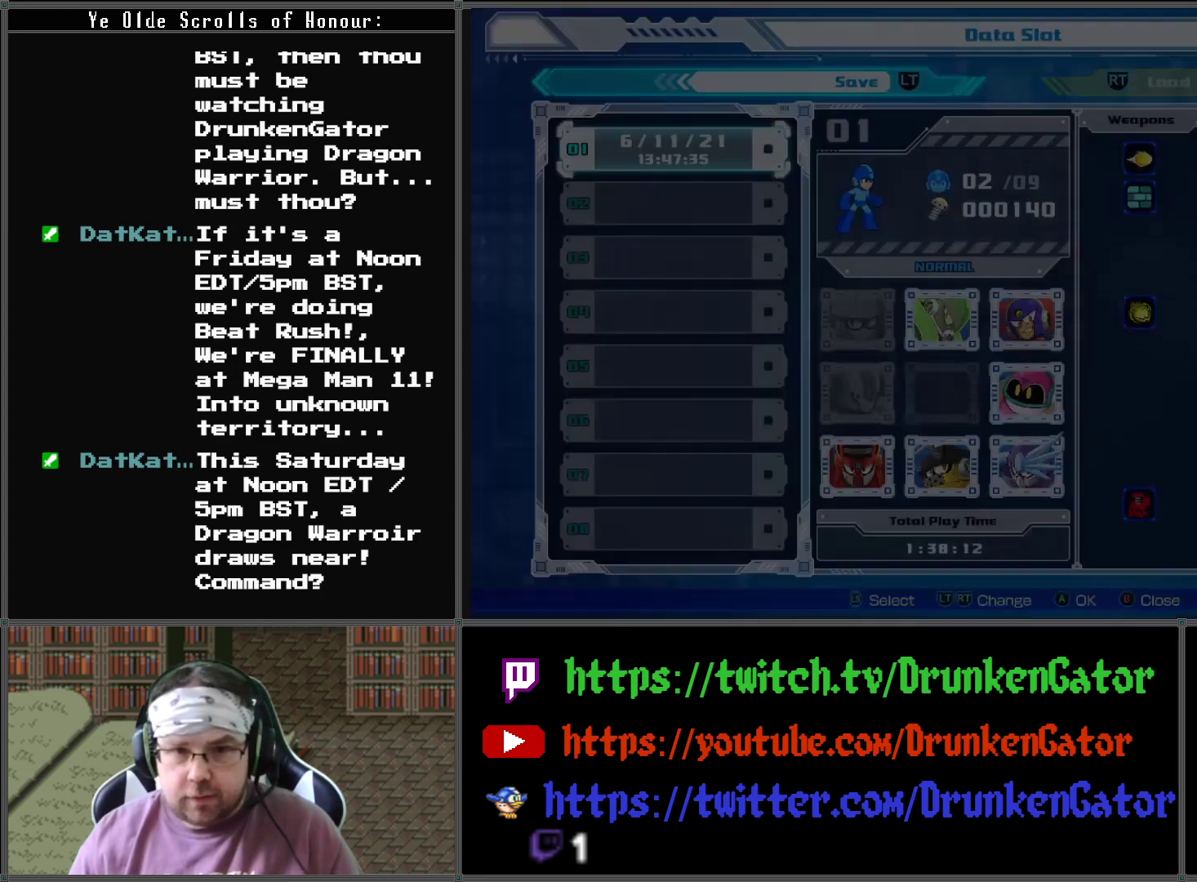
{"buttons": ["A"], "left_stick": "center", "right_stick": "center", "events": [[367, "A", "down"]]}
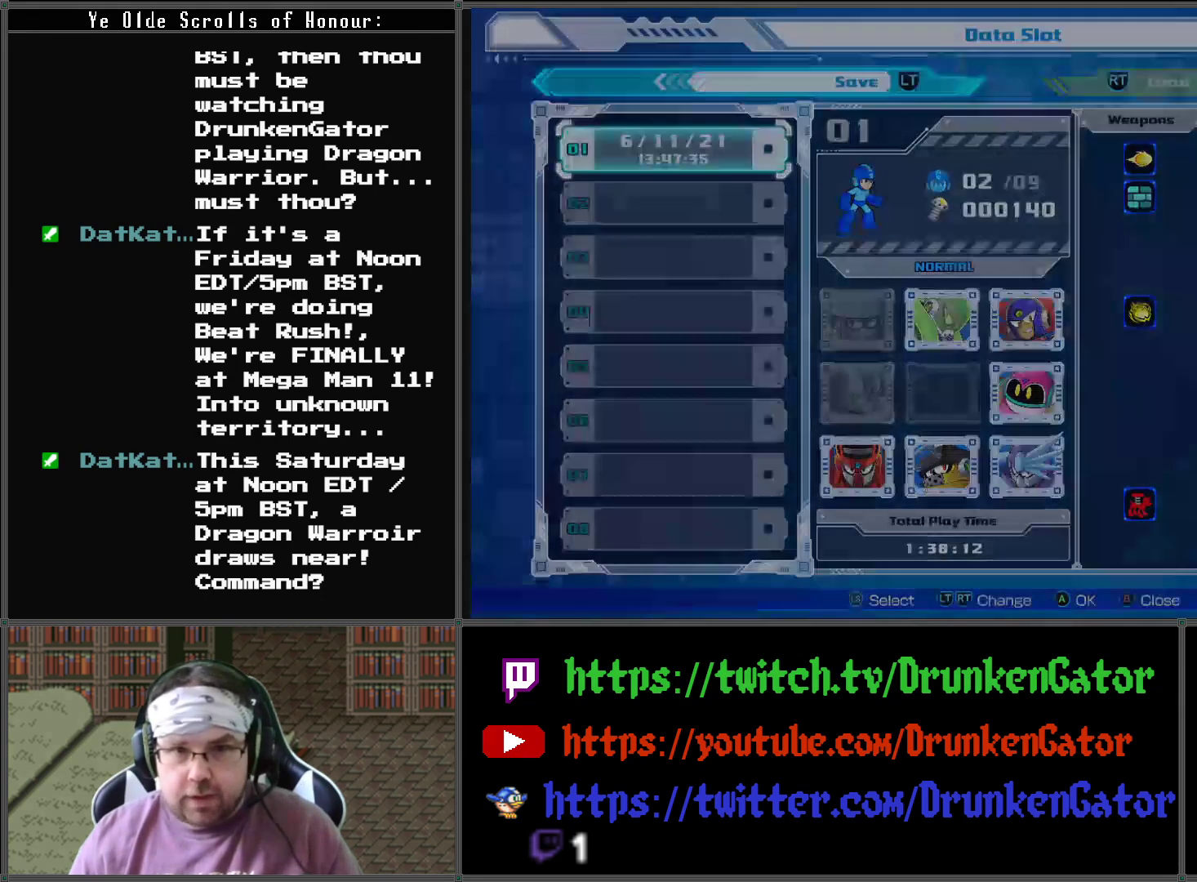
{"buttons": [], "left_stick": "center", "right_stick": "center", "events": [[33, "A", "up"]]}
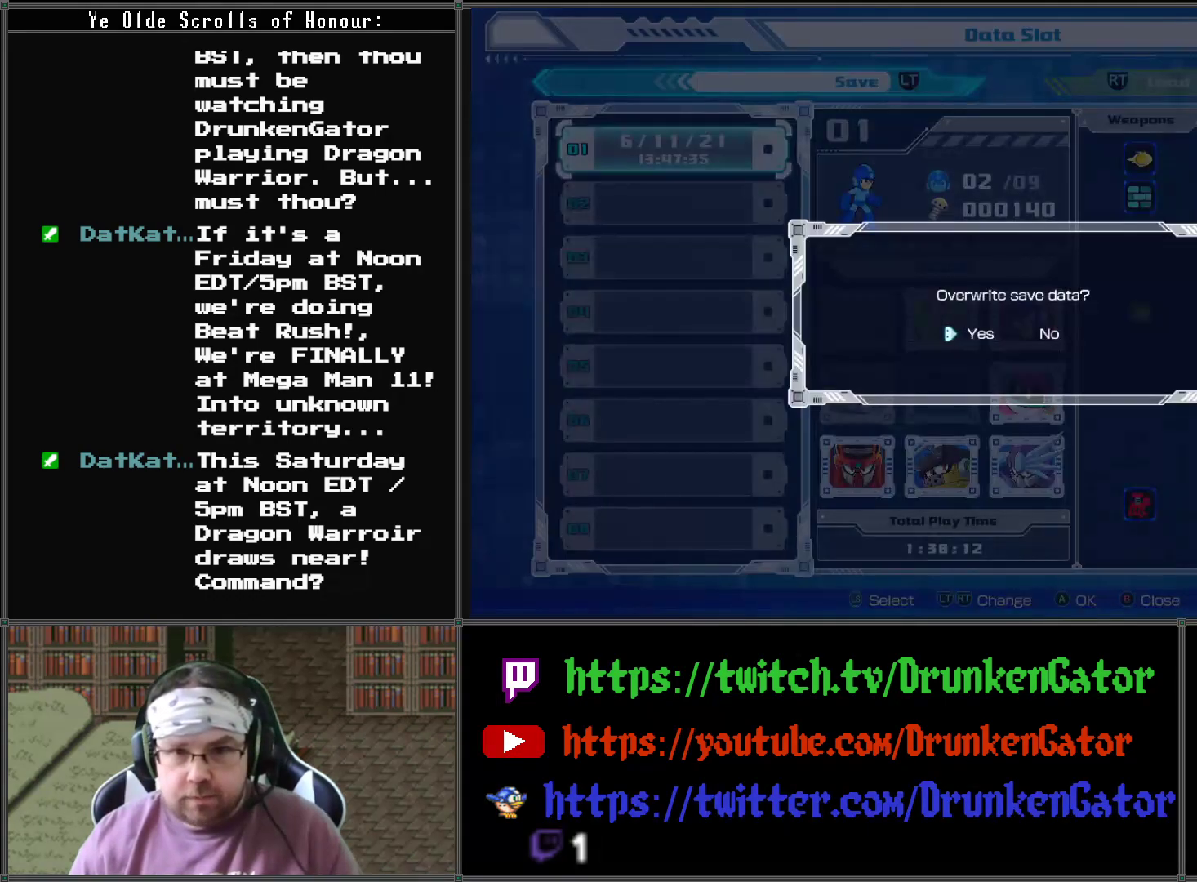
{"buttons": [], "left_stick": "center", "right_stick": "center", "events": [[167, "A", "down"], [333, "A", "up"]]}
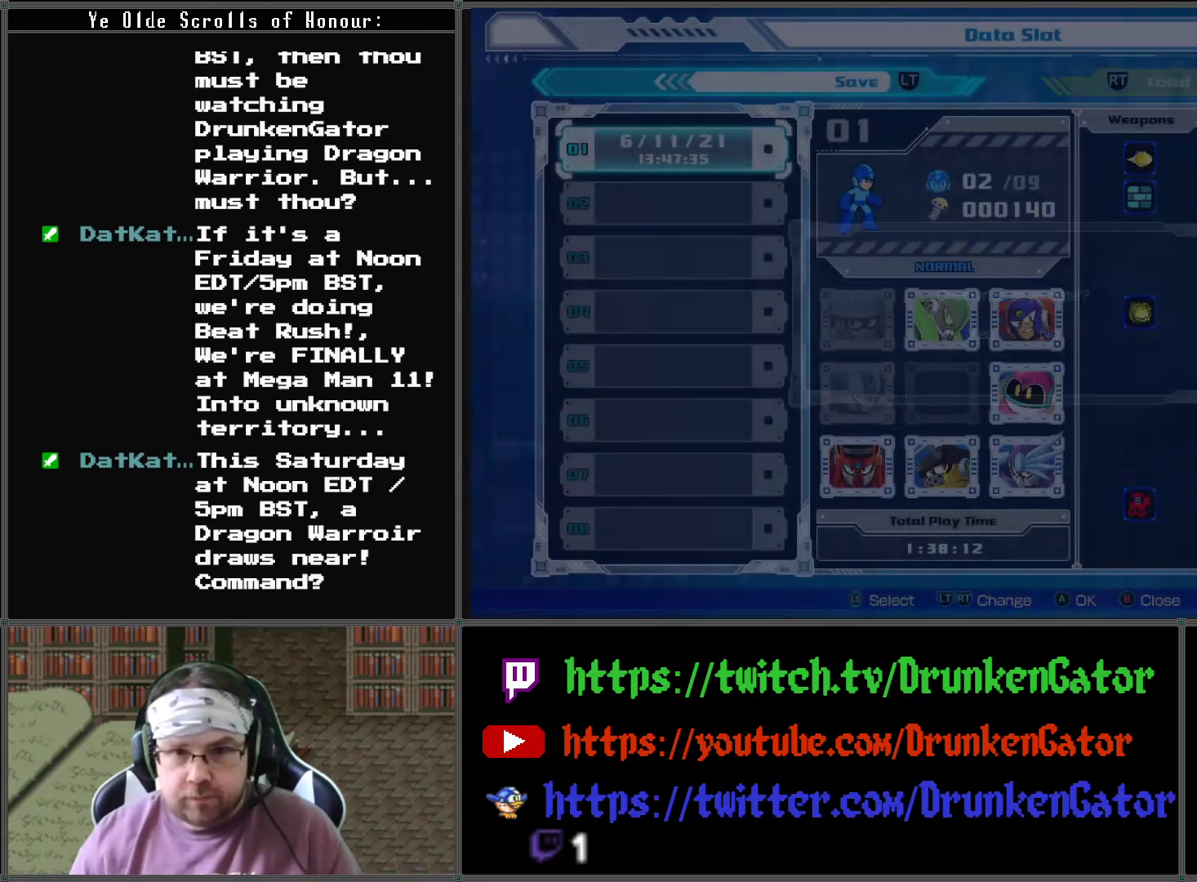
{"buttons": [], "left_stick": "center", "right_stick": "center", "events": []}
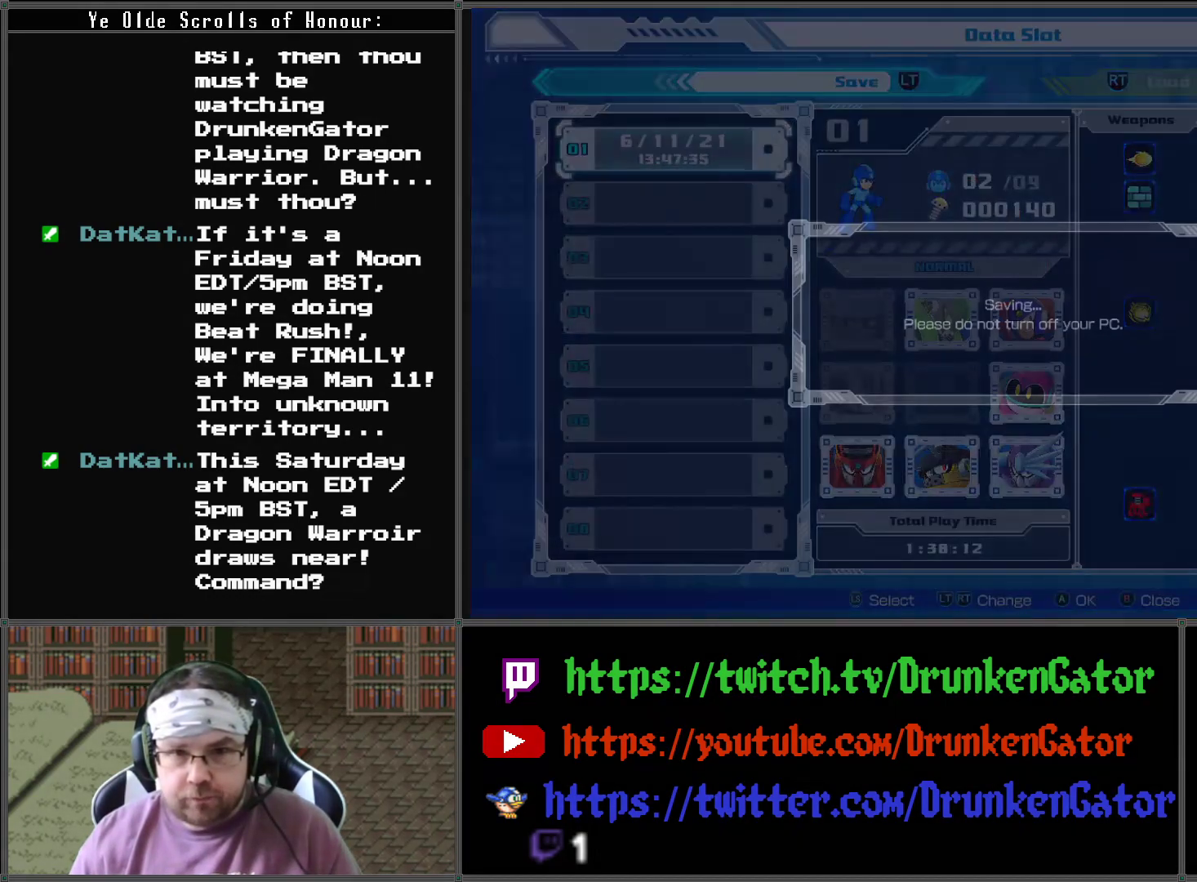
{"buttons": ["A"], "left_stick": "center", "right_stick": "center", "events": [[400, "A", "down"]]}
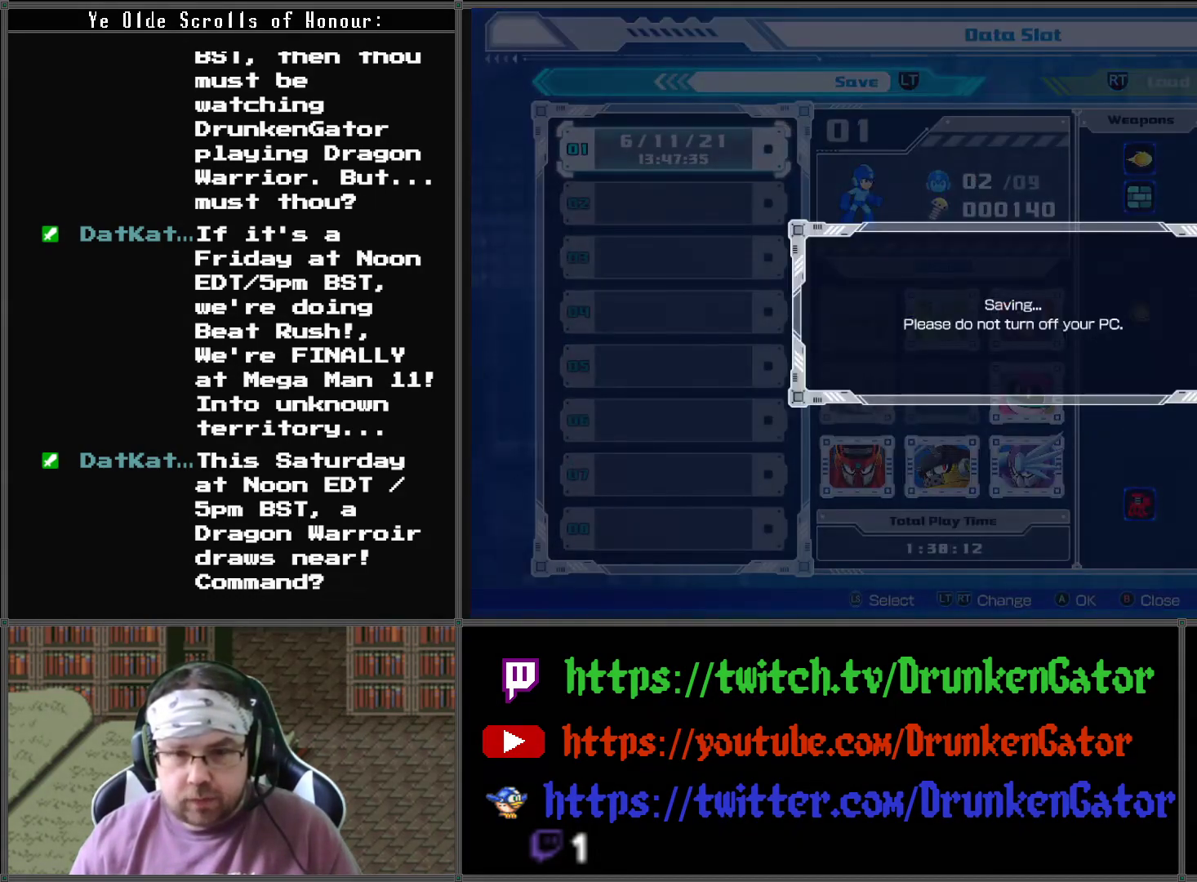
{"buttons": [], "left_stick": "center", "right_stick": "center", "events": [[67, "A", "up"]]}
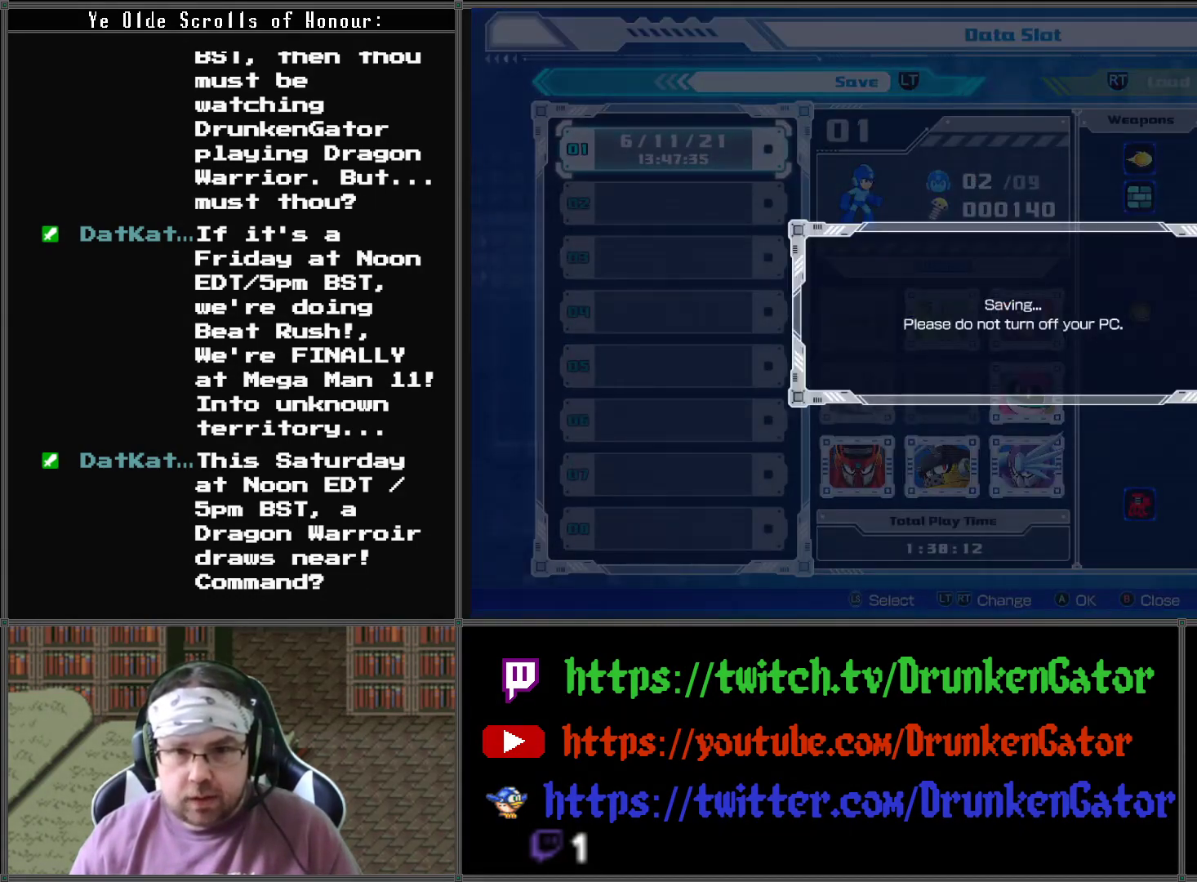
{"buttons": [], "left_stick": "center", "right_stick": "center", "events": []}
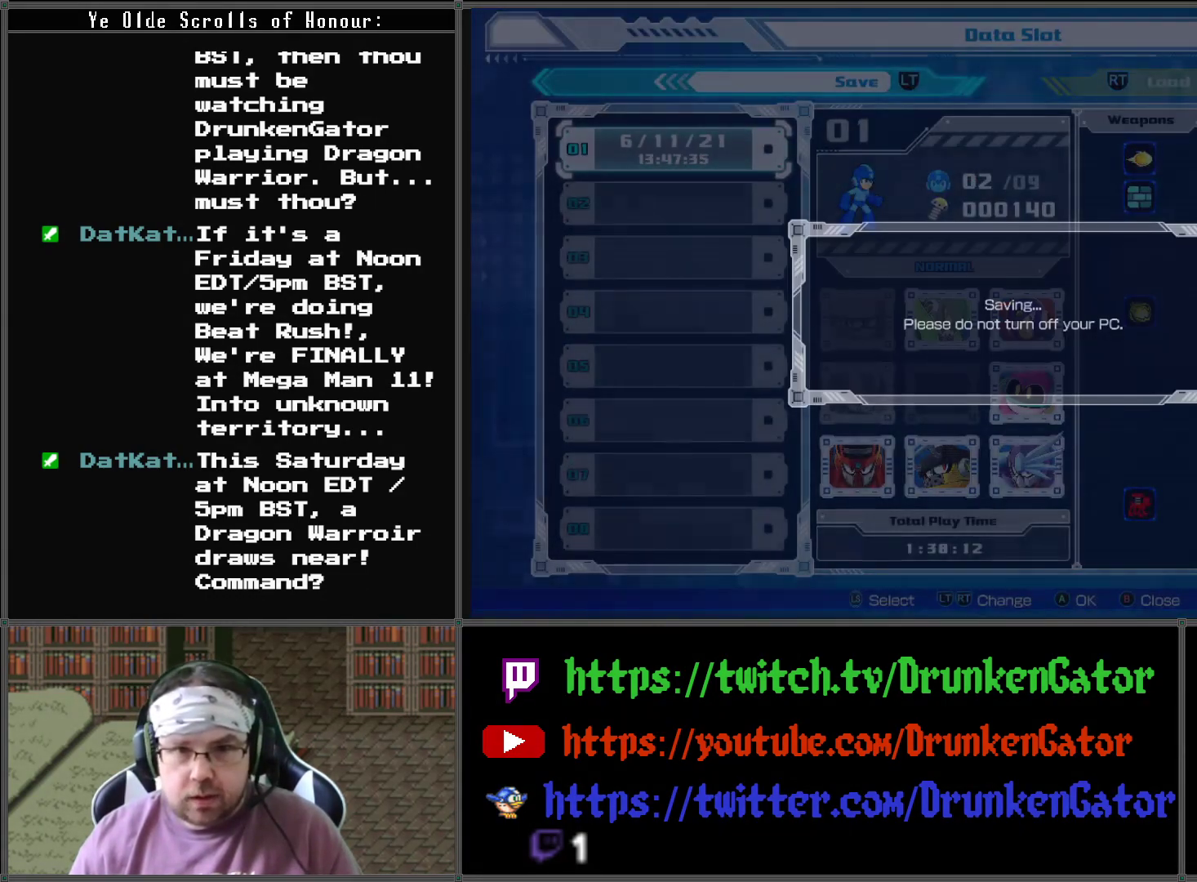
{"buttons": [], "left_stick": "center", "right_stick": "center", "events": []}
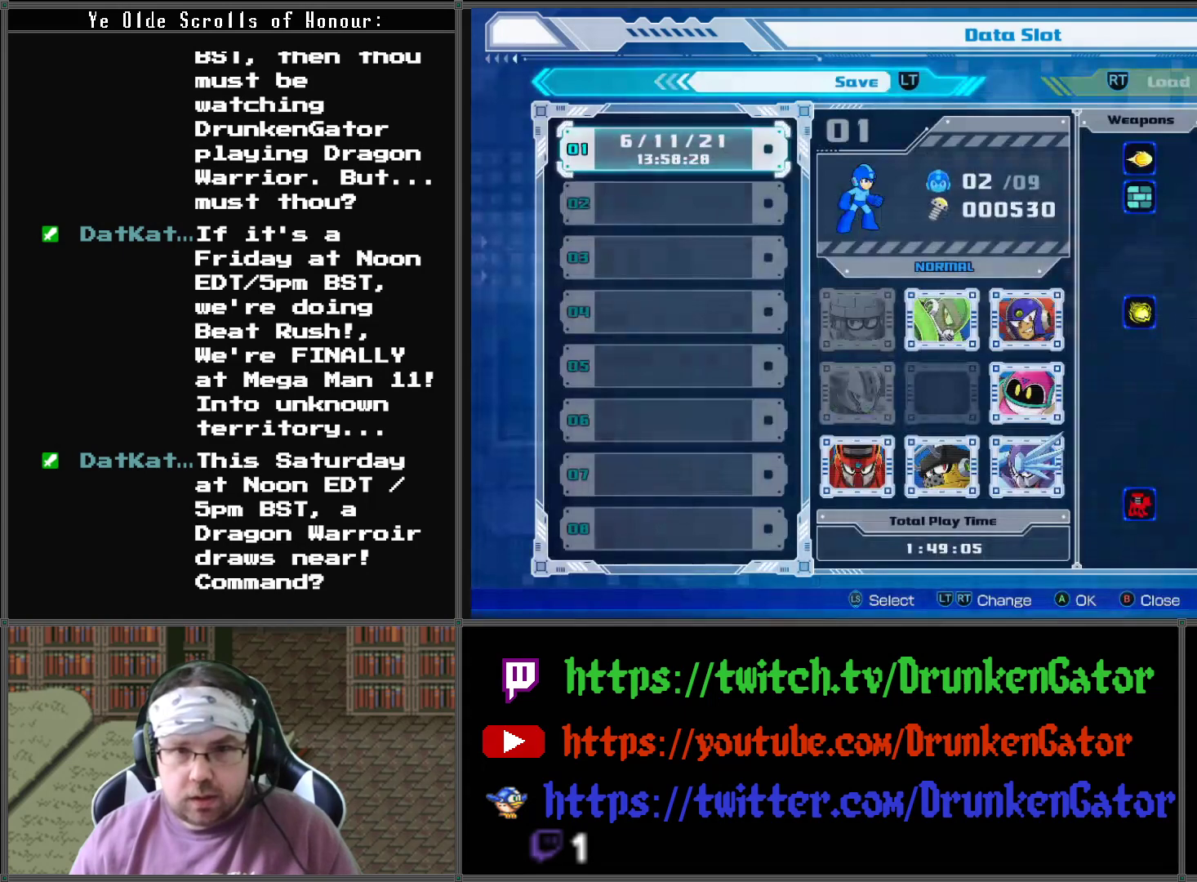
{"buttons": [], "left_stick": "center", "right_stick": "center", "events": [[267, "B", "down"], [367, "B", "up"]]}
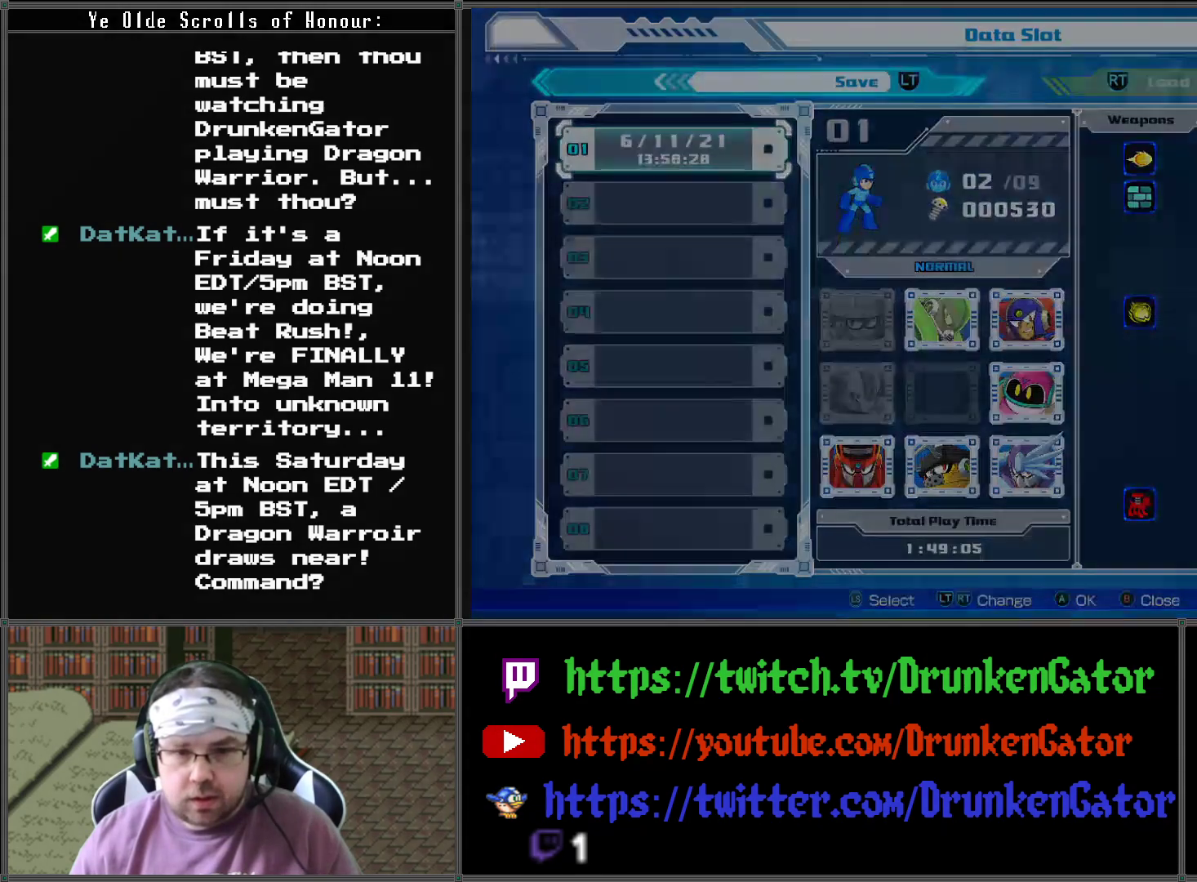
{"buttons": [], "left_stick": "center", "right_stick": "center", "events": []}
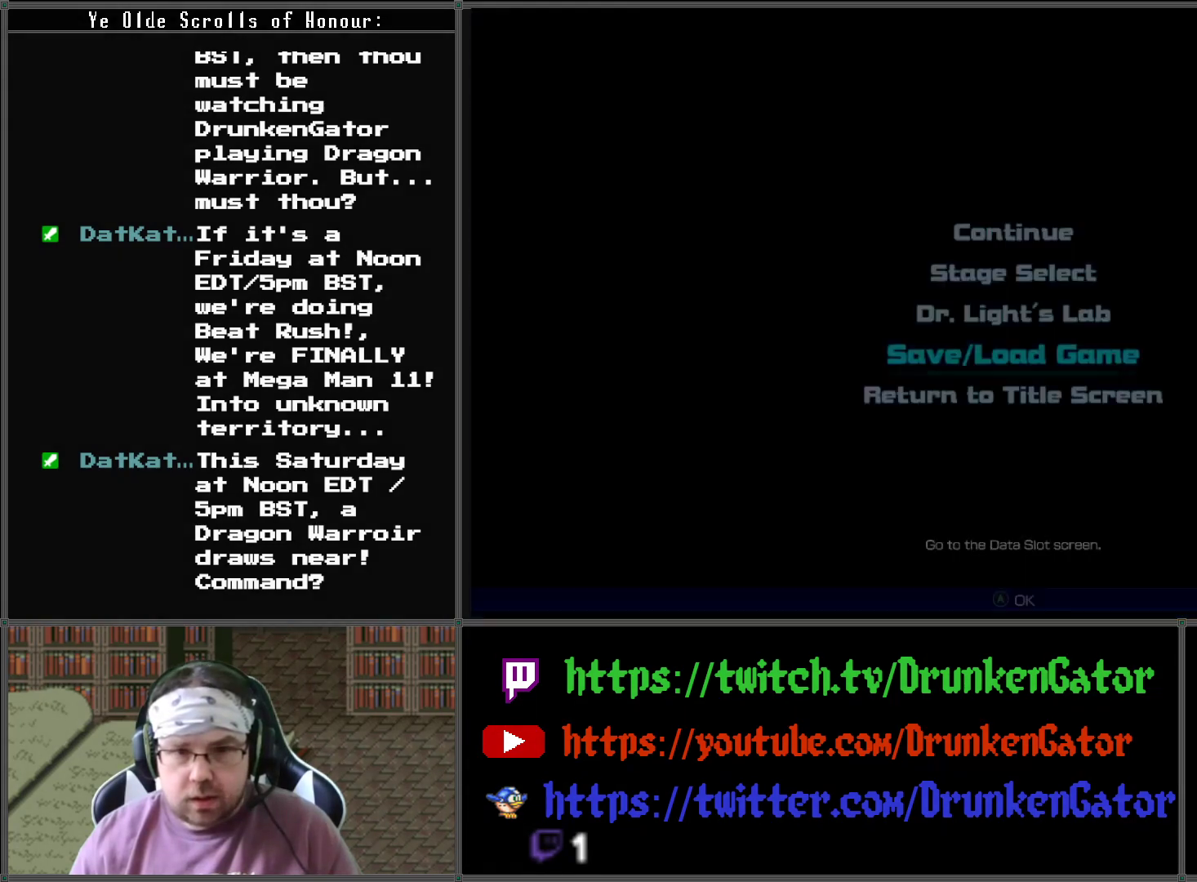
{"buttons": [], "left_stick": "center", "right_stick": "center", "events": []}
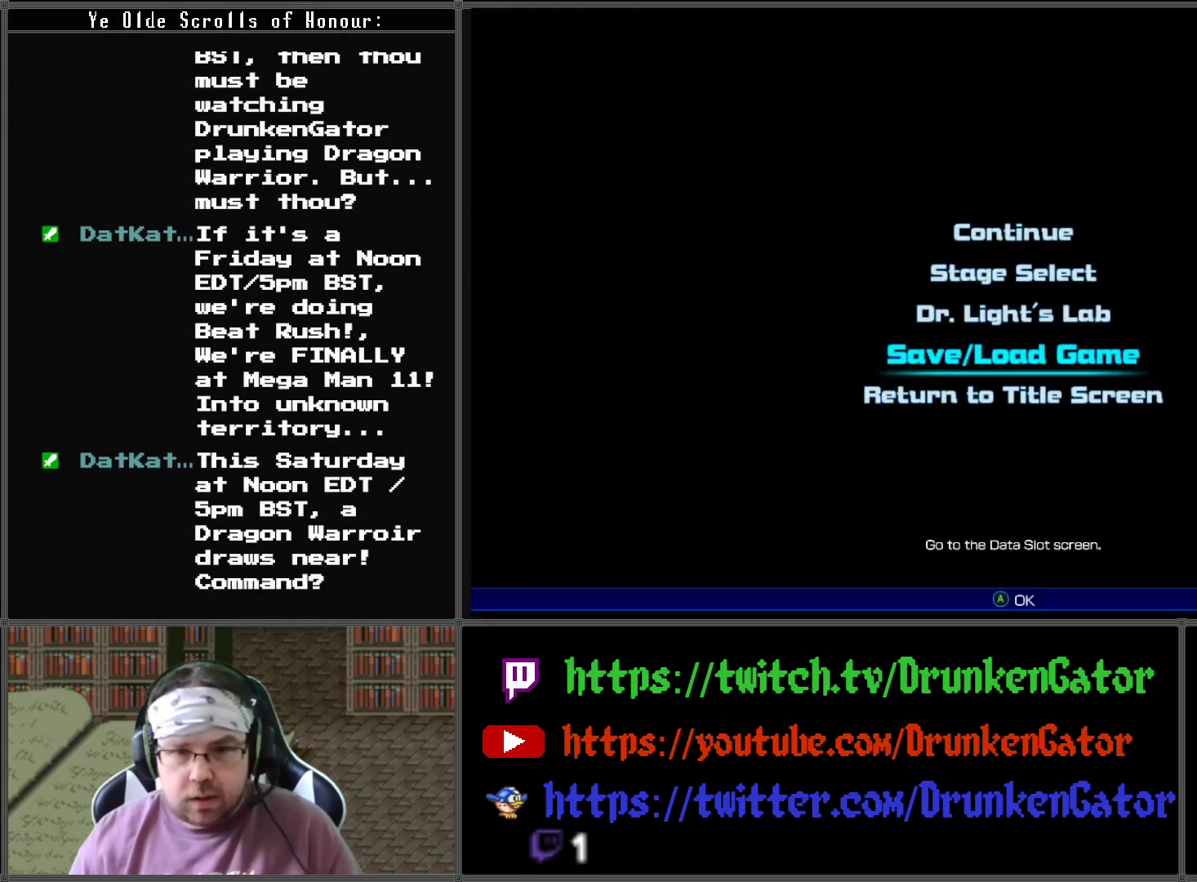
{"buttons": ["A"], "left_stick": "center", "right_stick": "center", "events": [[233, "DPAD_UP", "down"], [333, "DPAD_UP", "up"], [467, "A", "down"]]}
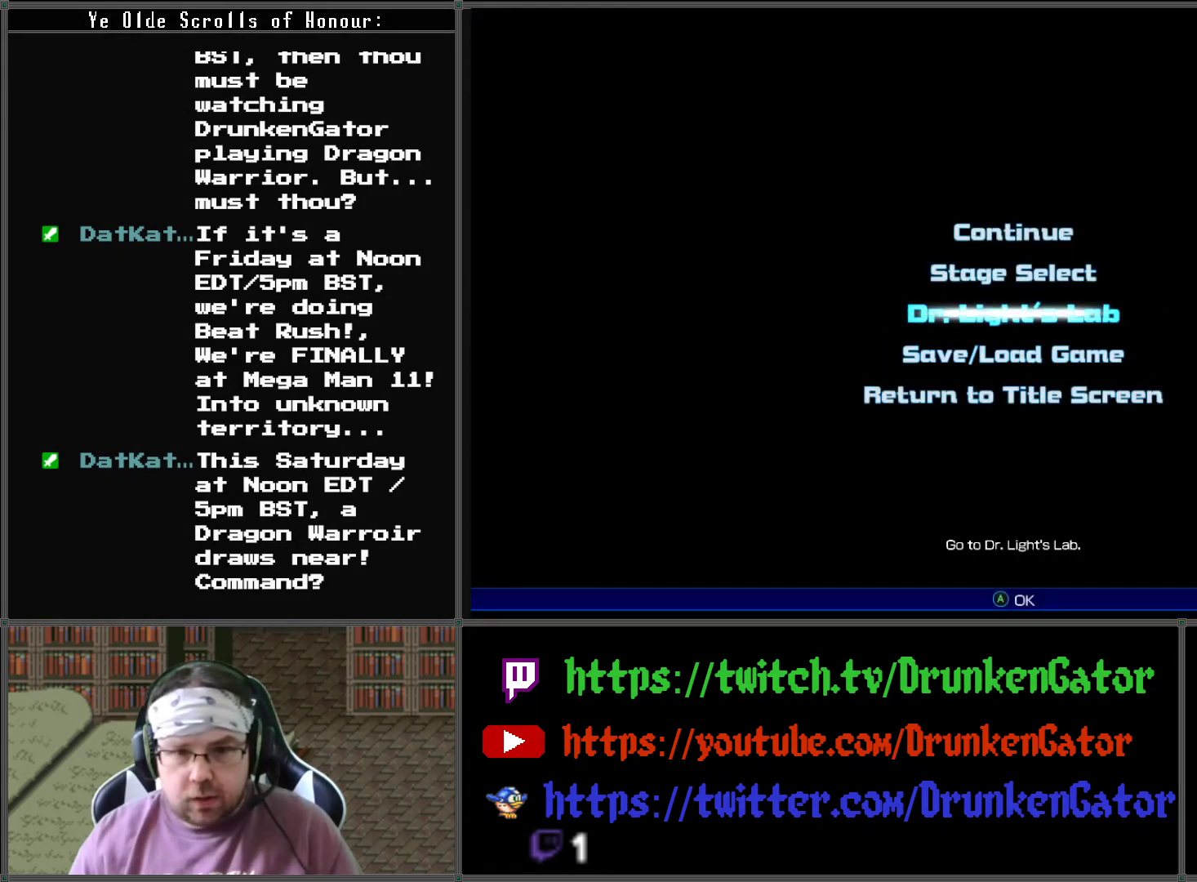
{"buttons": [], "left_stick": "center", "right_stick": "center", "events": [[133, "A", "up"]]}
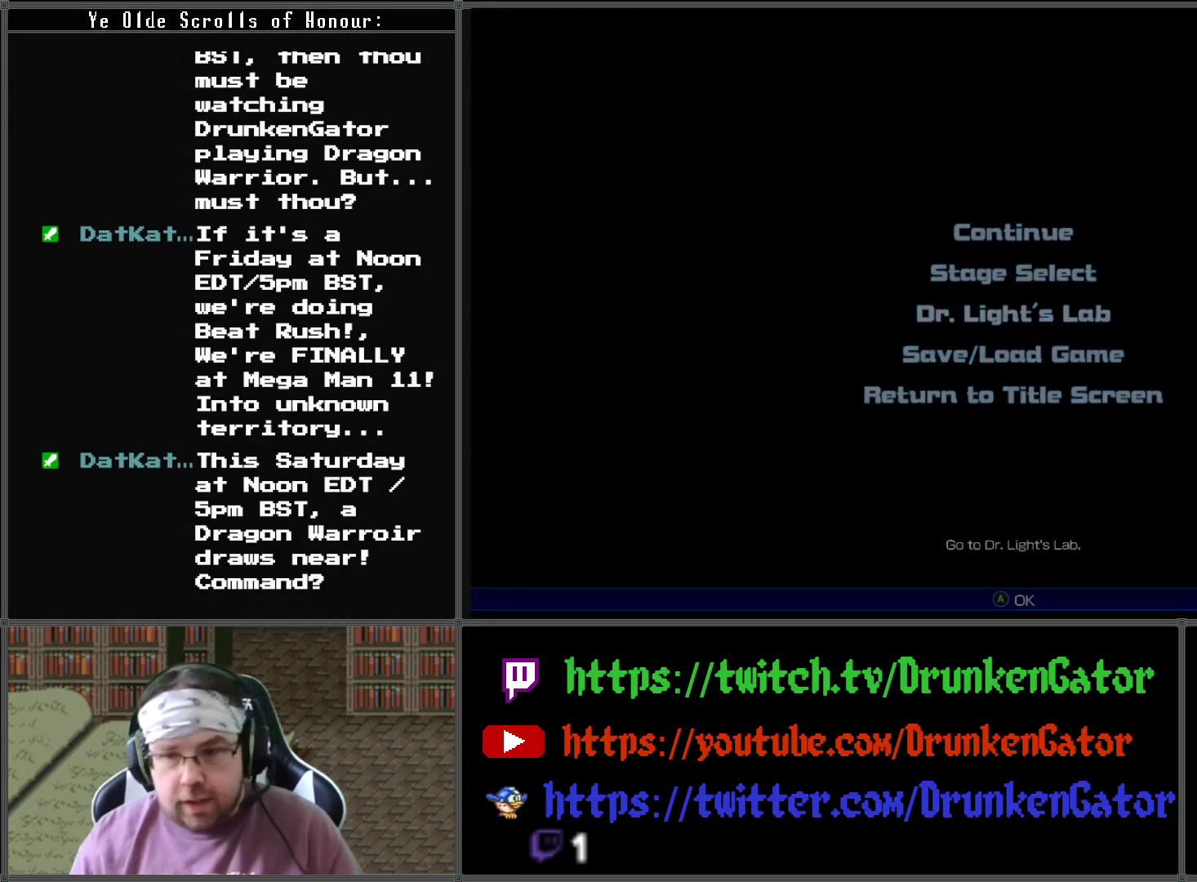
{"buttons": [], "left_stick": "center", "right_stick": "center", "events": []}
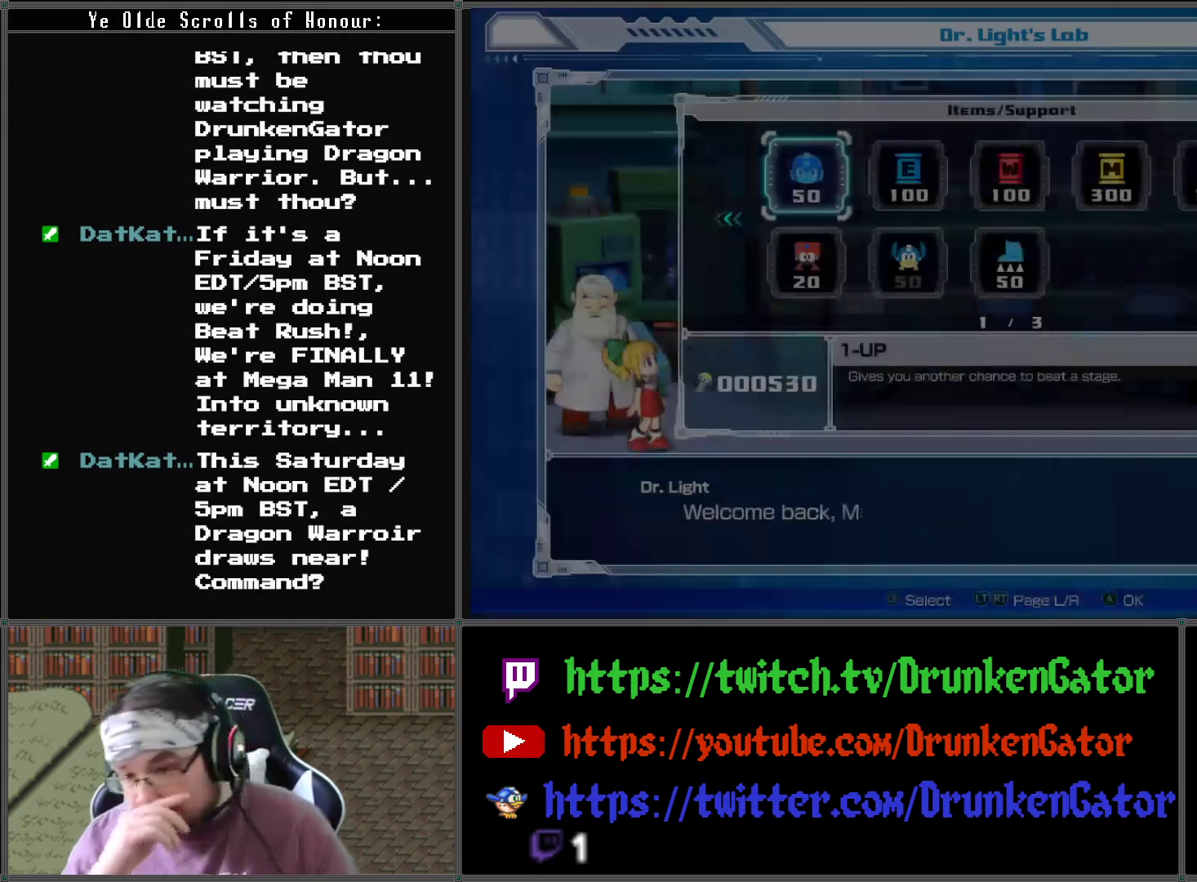
{"buttons": [], "left_stick": "center", "right_stick": "center", "events": []}
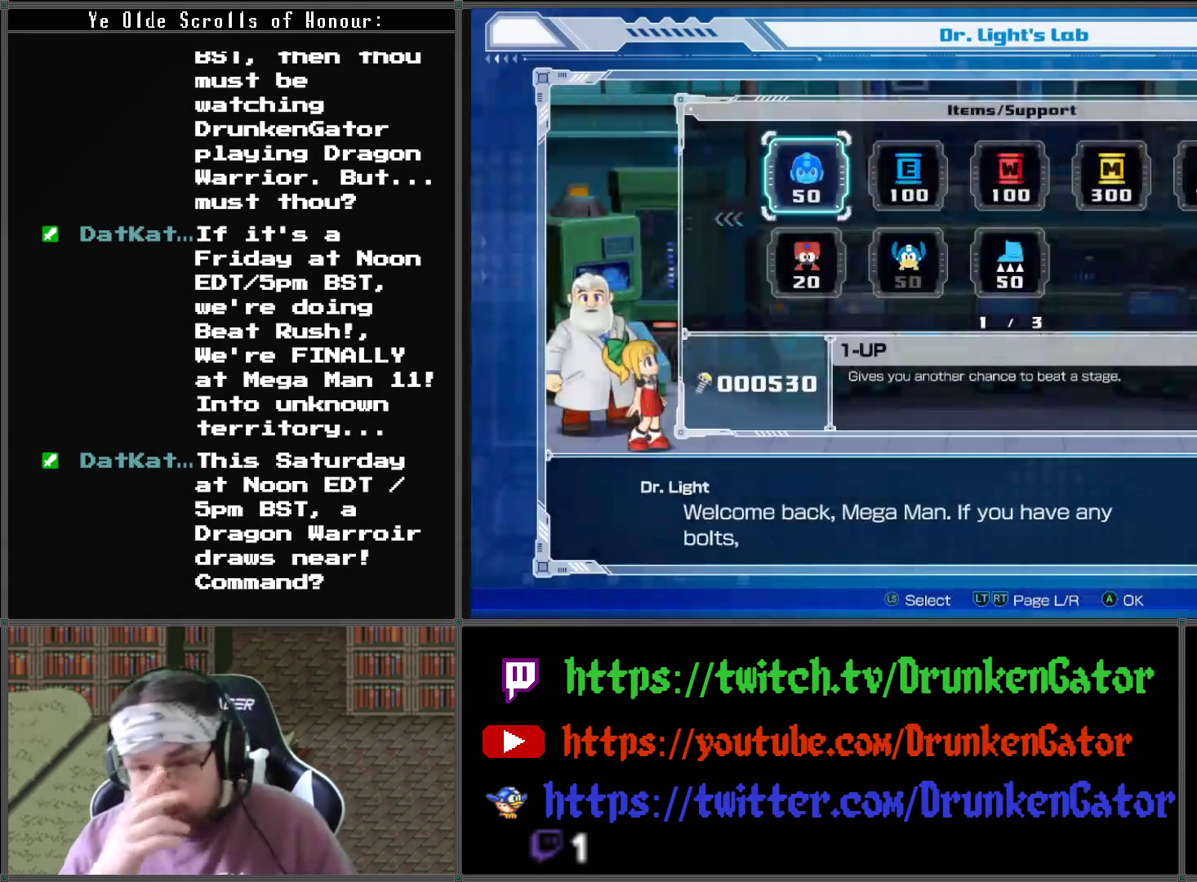
{"buttons": [], "left_stick": "center", "right_stick": "center", "events": []}
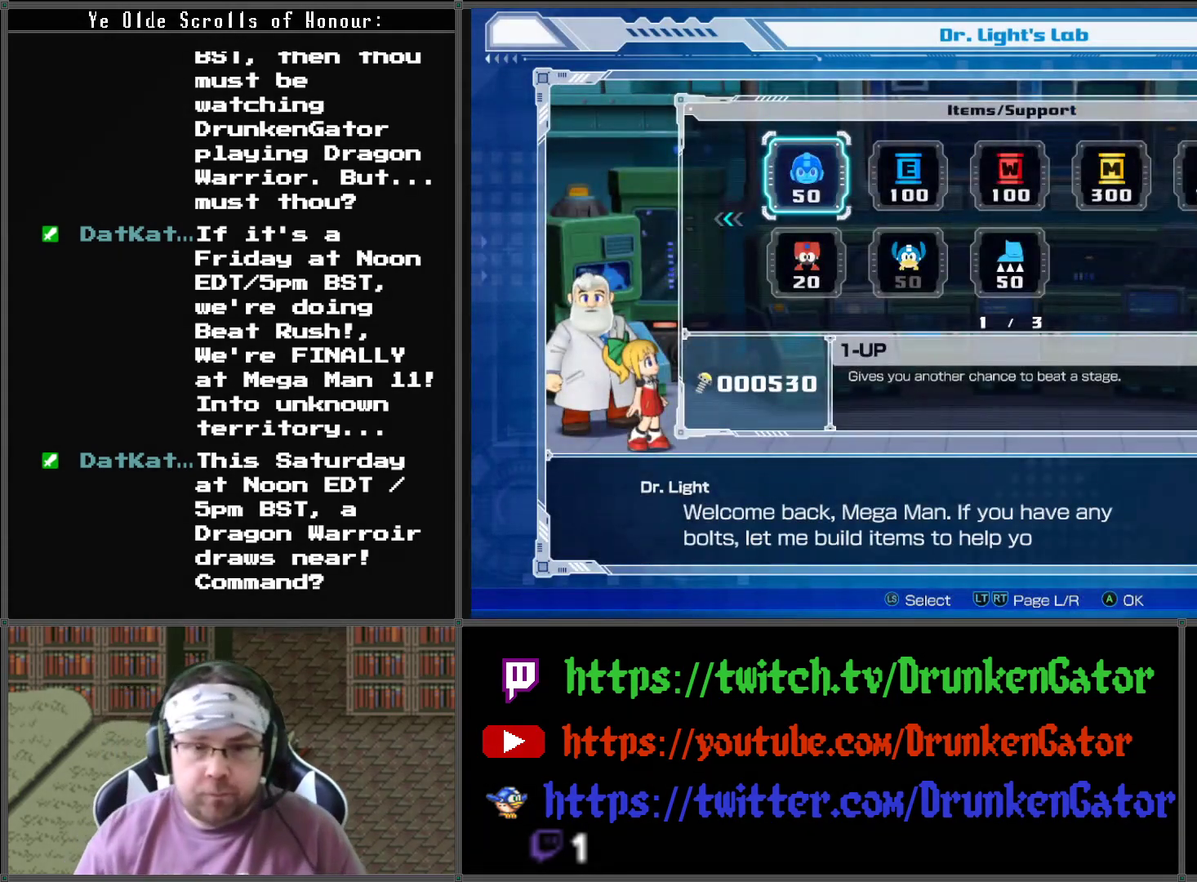
{"buttons": [], "left_stick": "center", "right_stick": "center", "events": []}
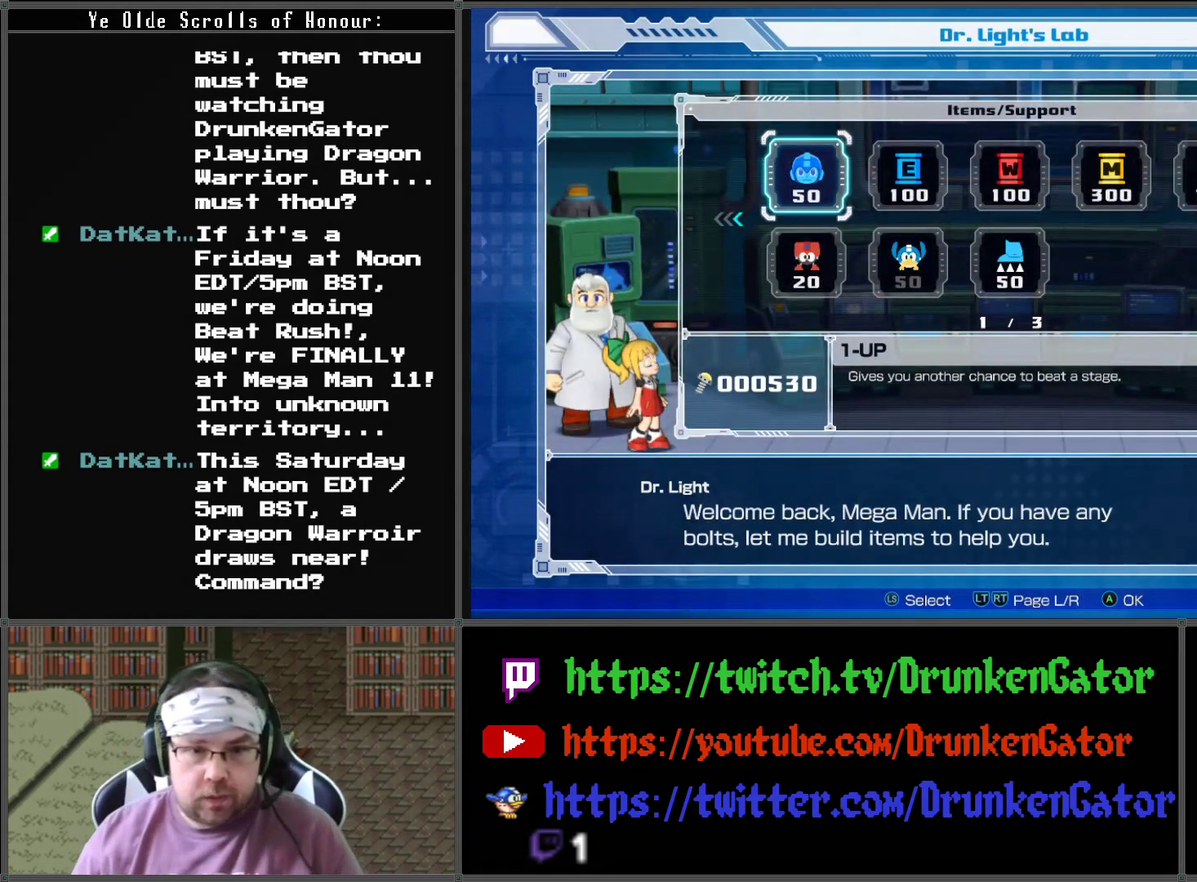
{"buttons": [], "left_stick": "center", "right_stick": "center", "events": []}
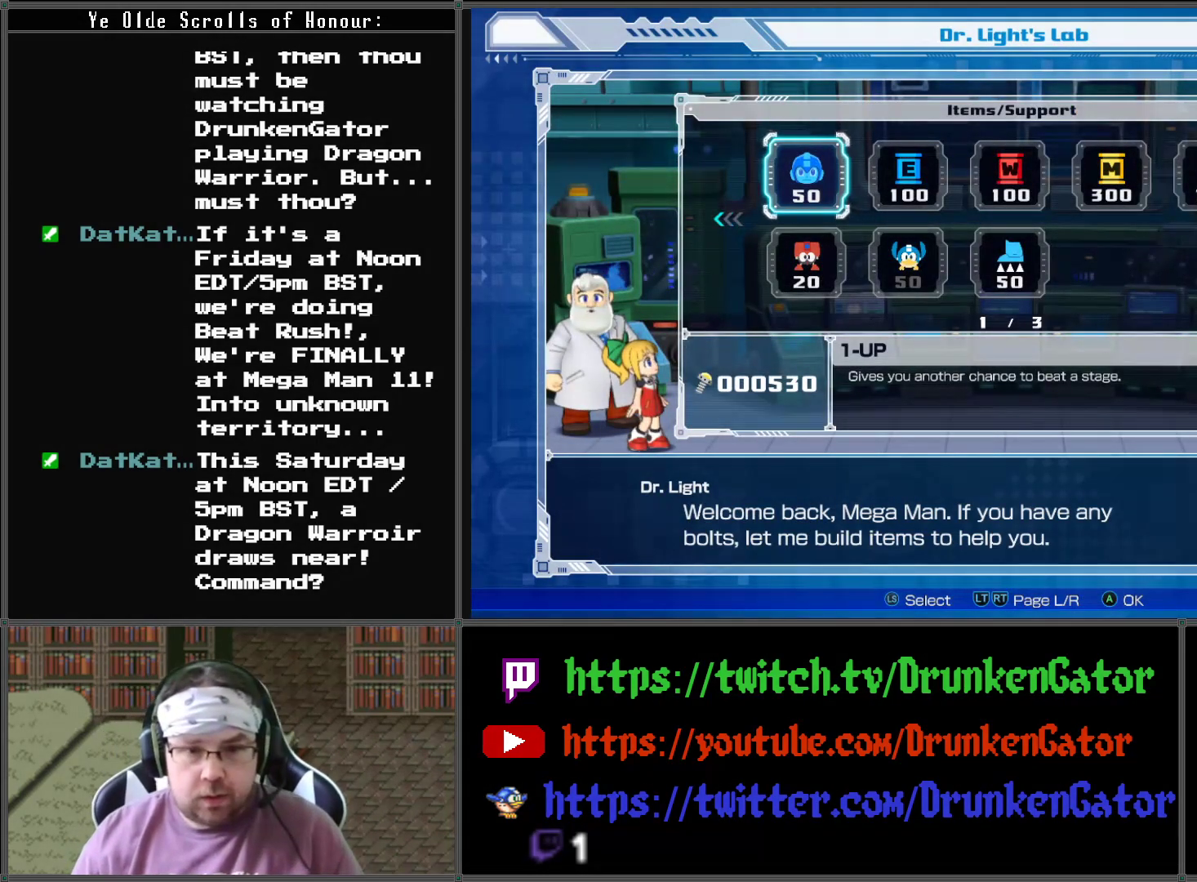
{"buttons": [], "left_stick": "center", "right_stick": "center", "events": []}